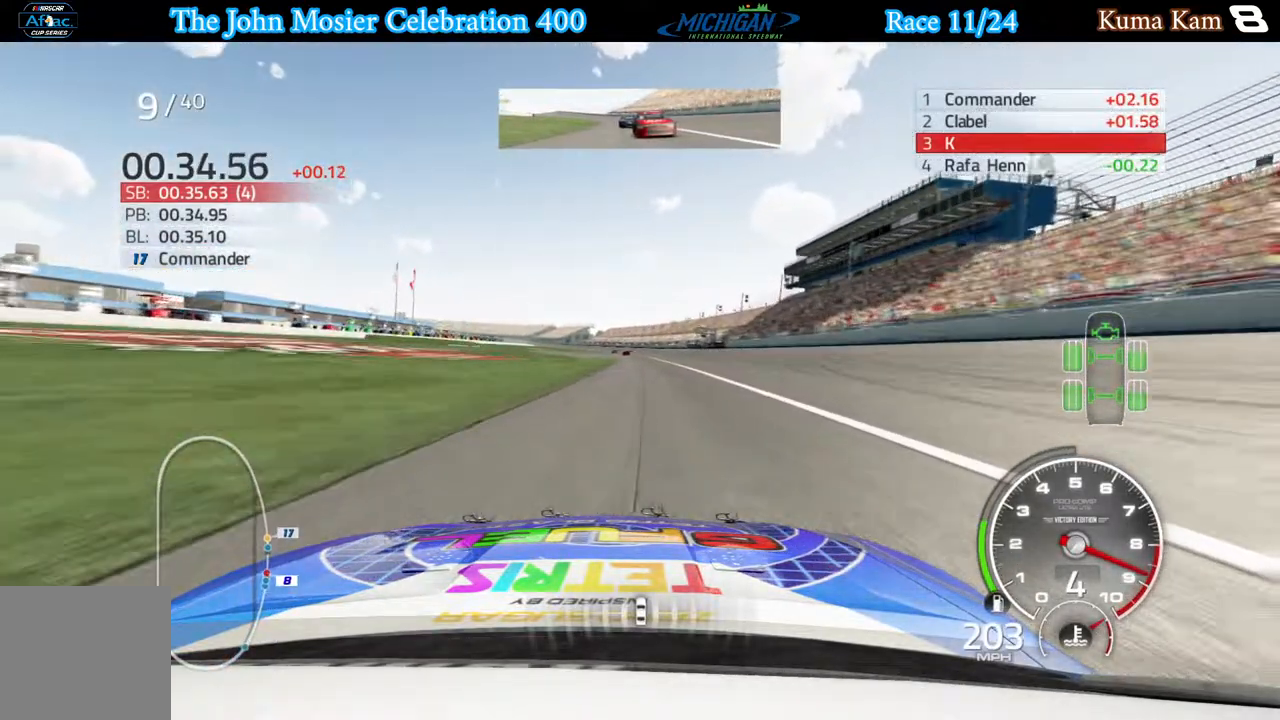
Gameplay with a controller (Xbox layout); each line is a JSON object with the inputs held at the frame after it. "events" lists button and stick changes between this image and that frame as [ms after this image, input, new state], when the widget could be followed in between.
{"buttons": ["R2"], "left_stick": "center", "right_stick": "center", "events": [[100, "left_stick", "left"], [217, "left_stick", "center"], [383, "left_stick", "left"], [467, "left_stick", "center"]]}
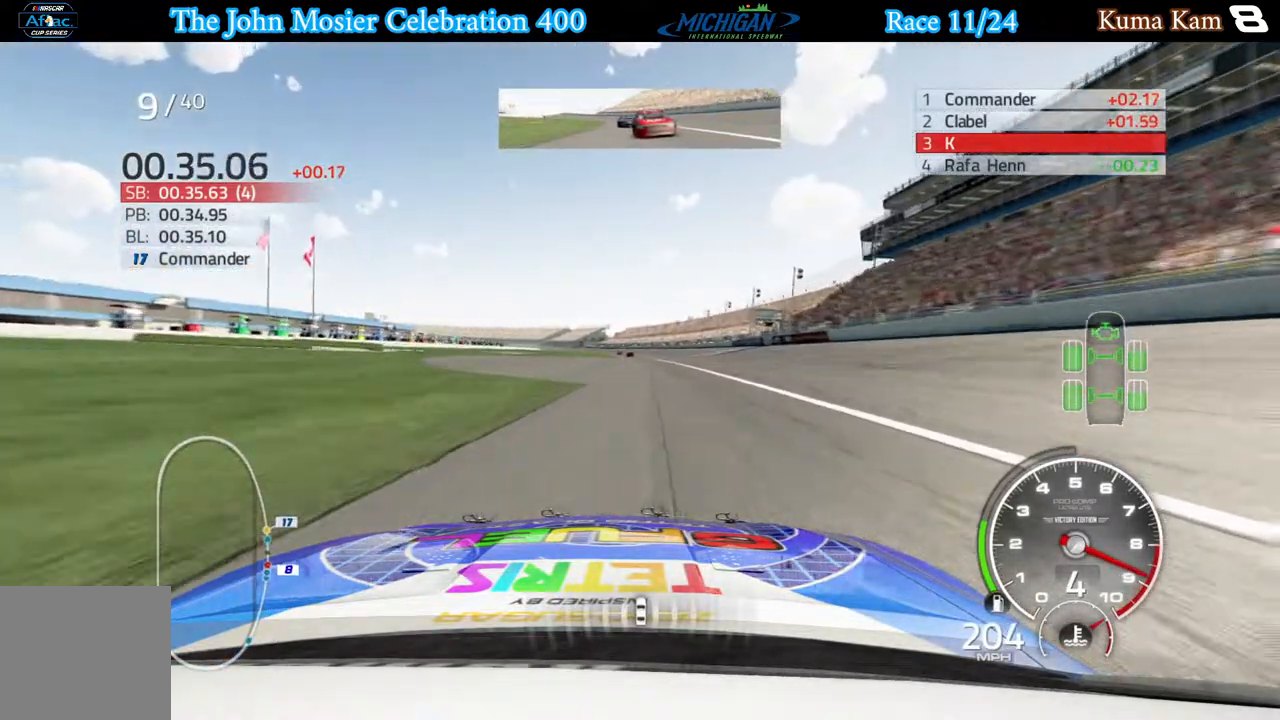
{"buttons": ["R2"], "left_stick": "center", "right_stick": "center", "events": [[167, "left_stick", "left"], [250, "left_stick", "center"]]}
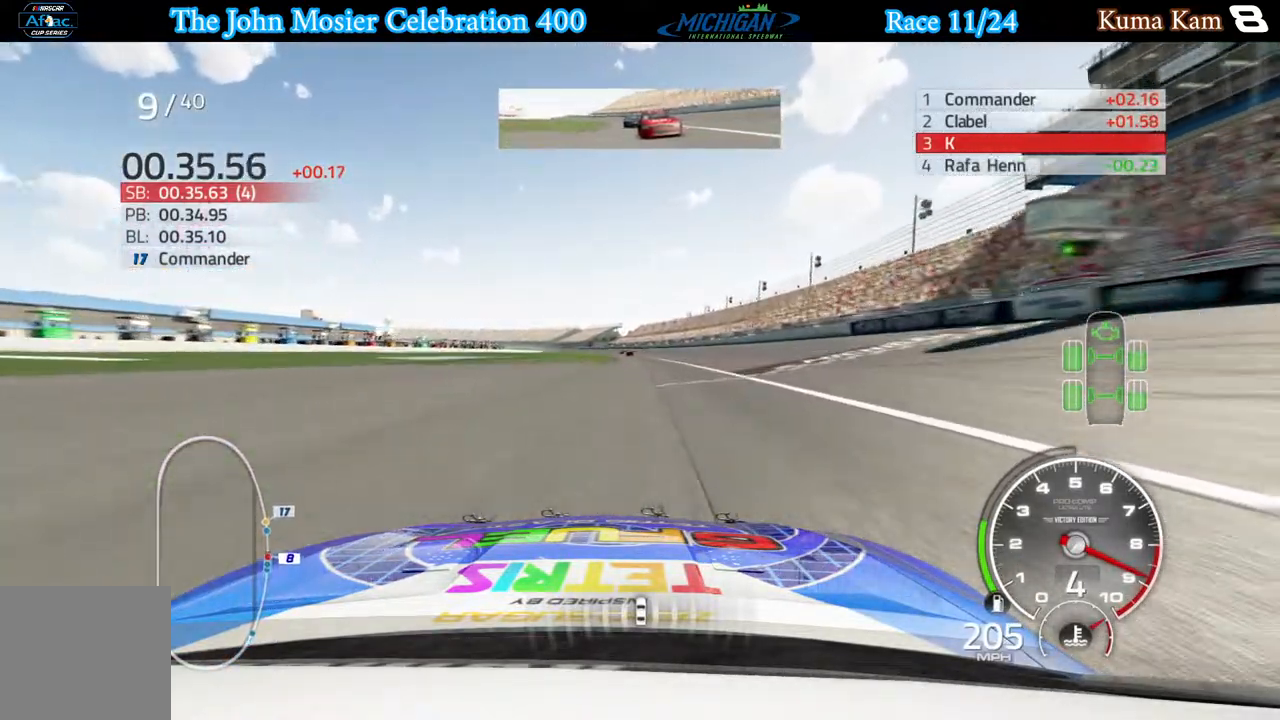
{"buttons": ["R2"], "left_stick": "center", "right_stick": "center", "events": [[67, "left_stick", "left"], [150, "left_stick", "center"], [333, "left_stick", "left"], [433, "left_stick", "center"]]}
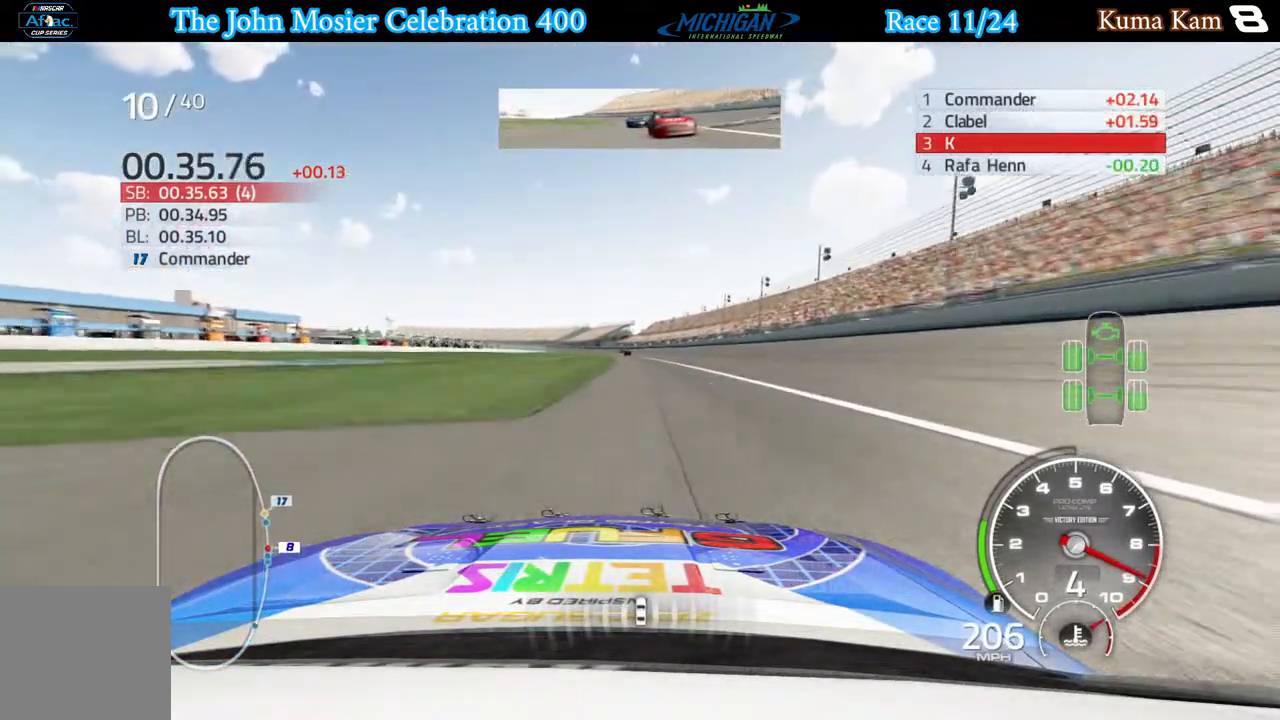
{"buttons": ["R2"], "left_stick": "left", "right_stick": "center", "events": [[100, "left_stick", "left"], [150, "left_stick", "center"], [483, "left_stick", "left"]]}
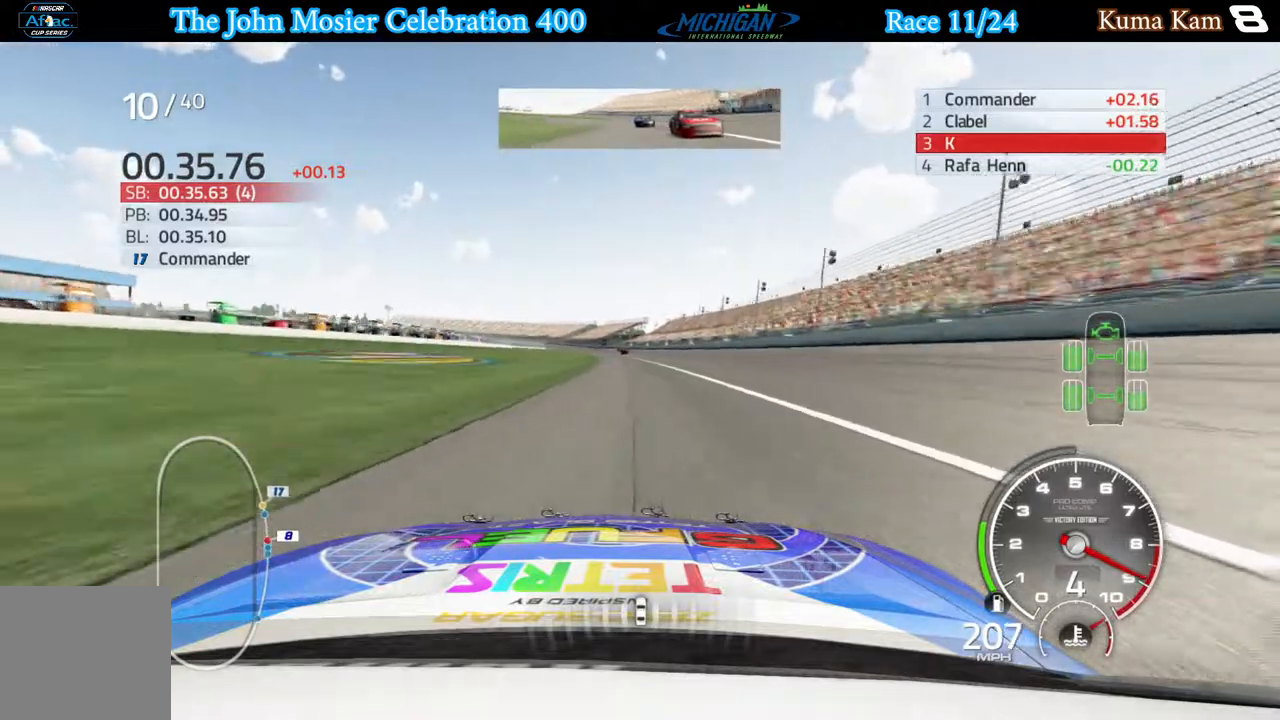
{"buttons": ["R2"], "left_stick": "center", "right_stick": "center", "events": [[50, "left_stick", "center"], [217, "left_stick", "left"], [300, "left_stick", "center"]]}
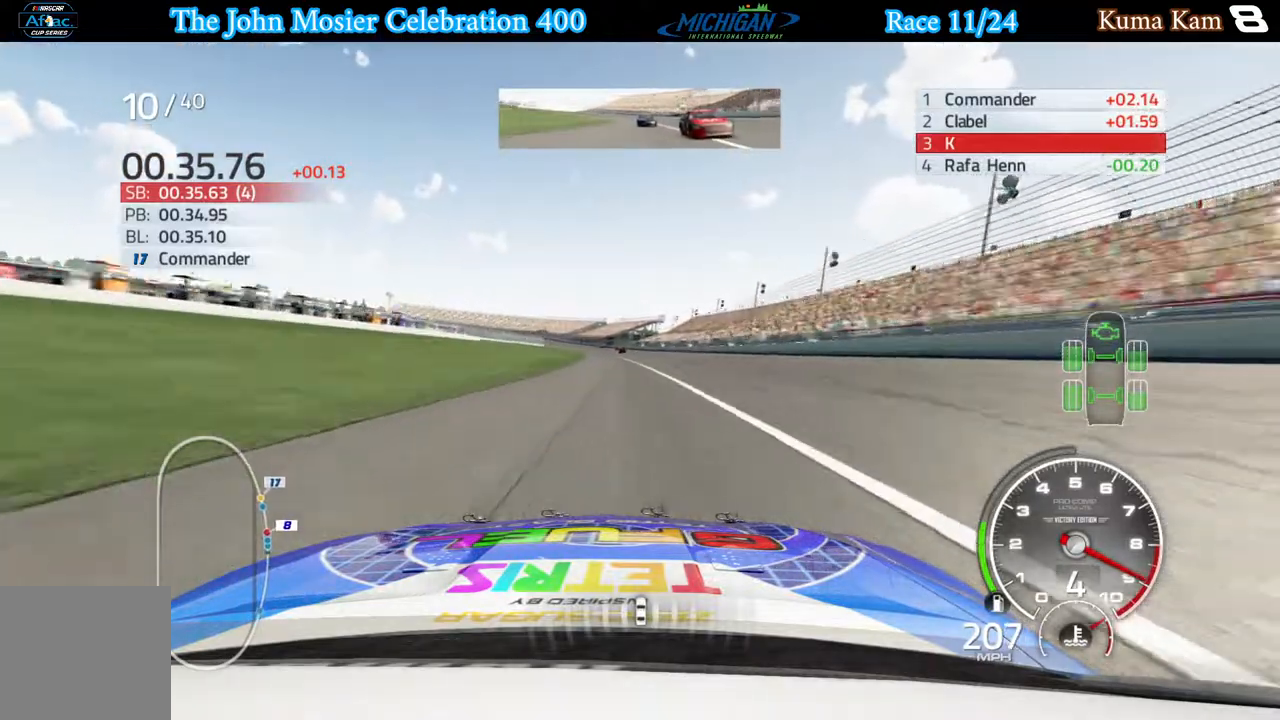
{"buttons": ["R2"], "left_stick": "center", "right_stick": "center", "events": [[217, "left_stick", "left"], [317, "left_stick", "center"]]}
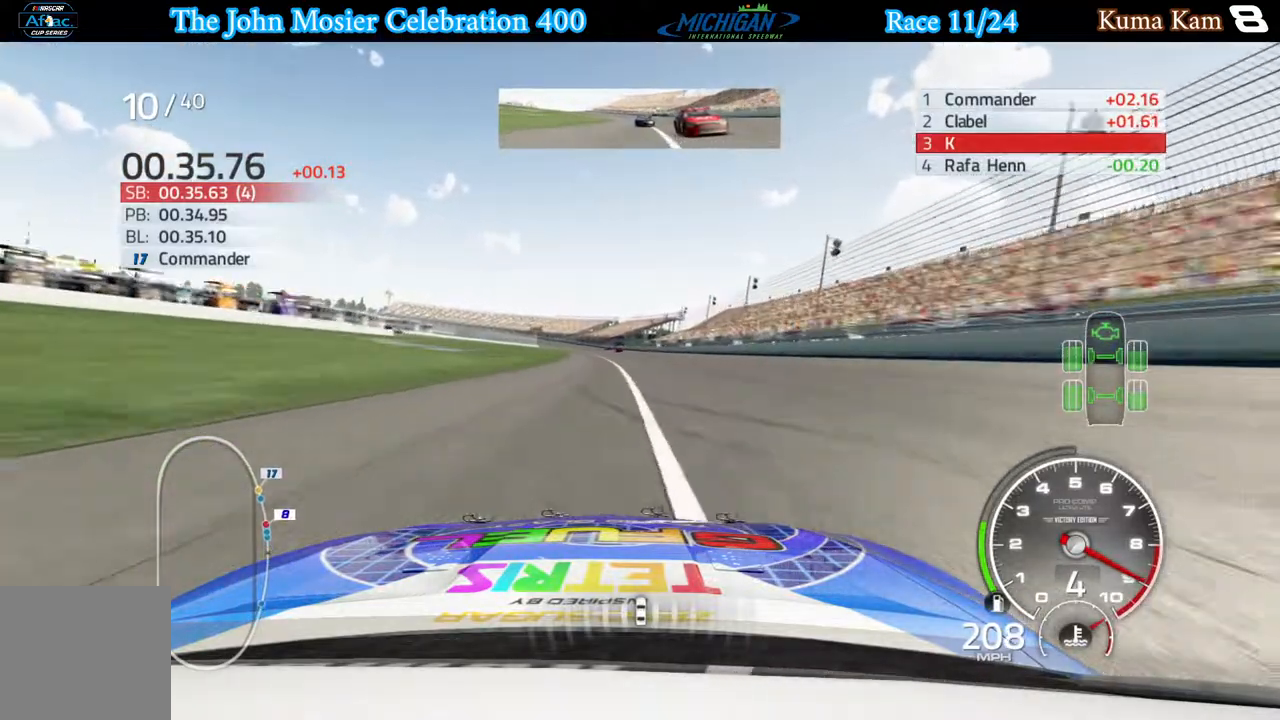
{"buttons": ["R2"], "left_stick": "center", "right_stick": "center", "events": [[183, "left_stick", "left"], [283, "left_stick", "center"]]}
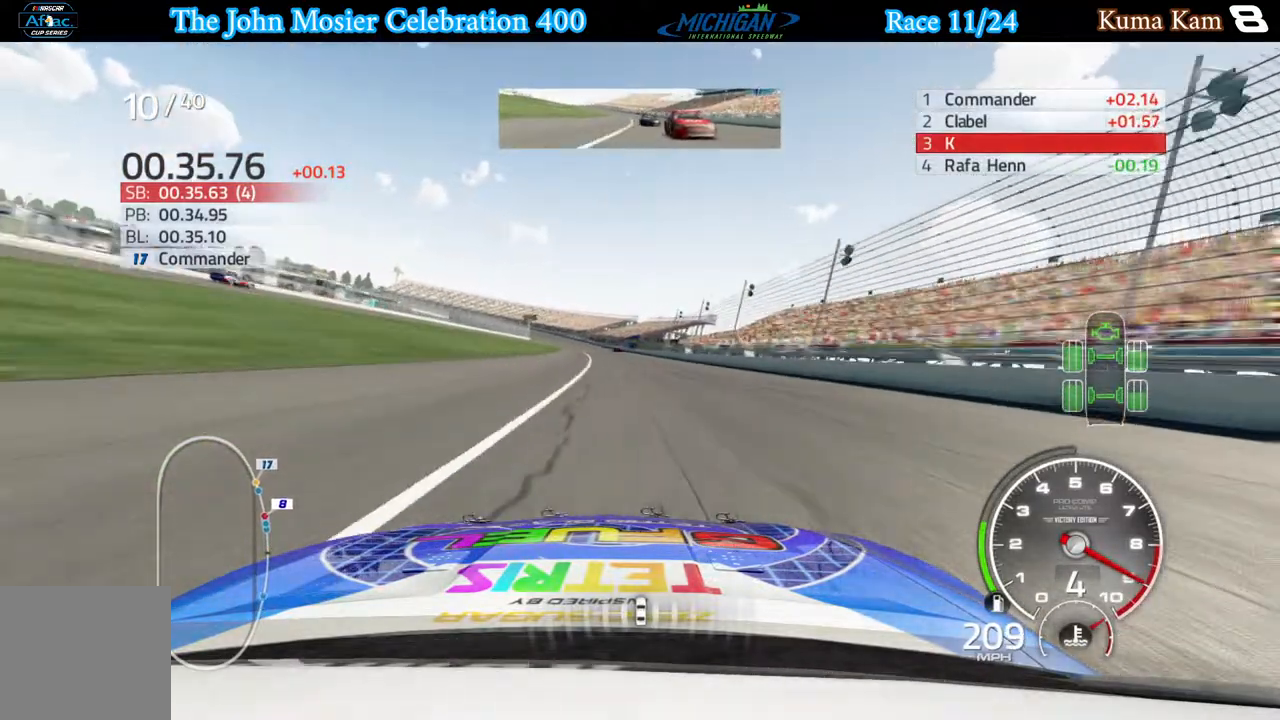
{"buttons": ["R2"], "left_stick": "left", "right_stick": "center", "events": [[100, "left_stick", "left"]]}
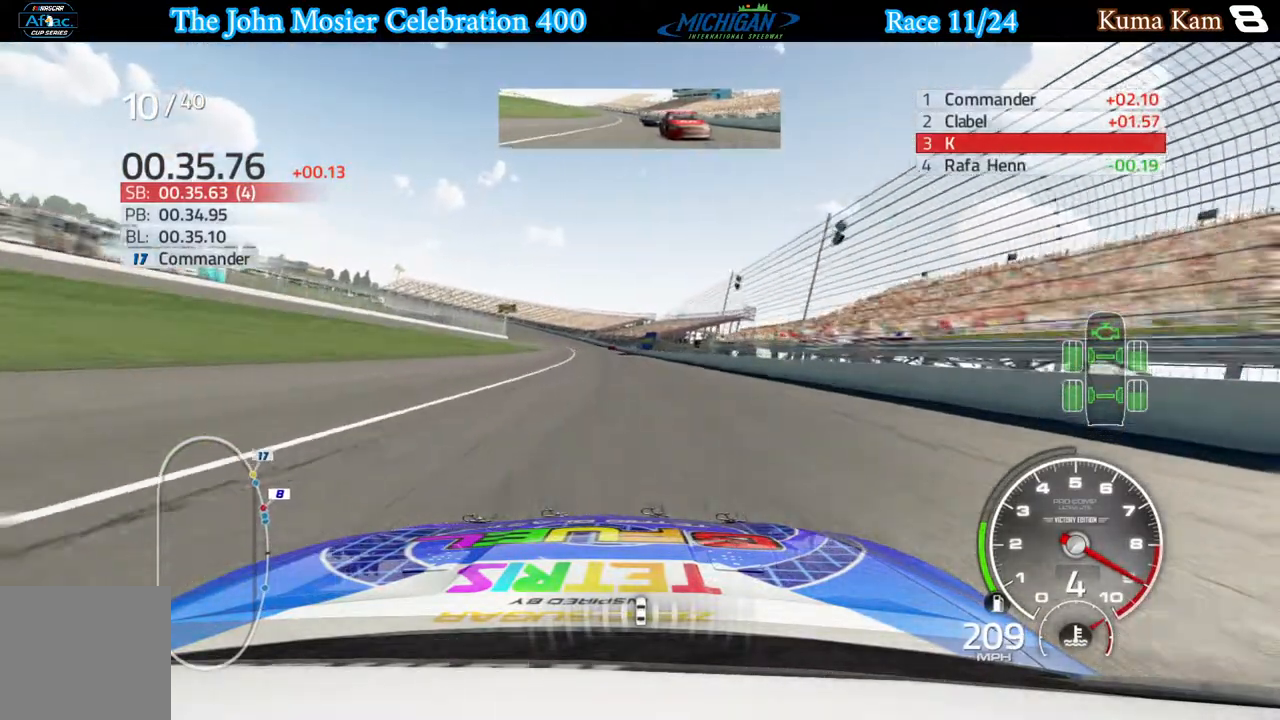
{"buttons": ["R2"], "left_stick": "left", "right_stick": "center", "events": [[50, "left_stick", "center"], [317, "left_stick", "left"]]}
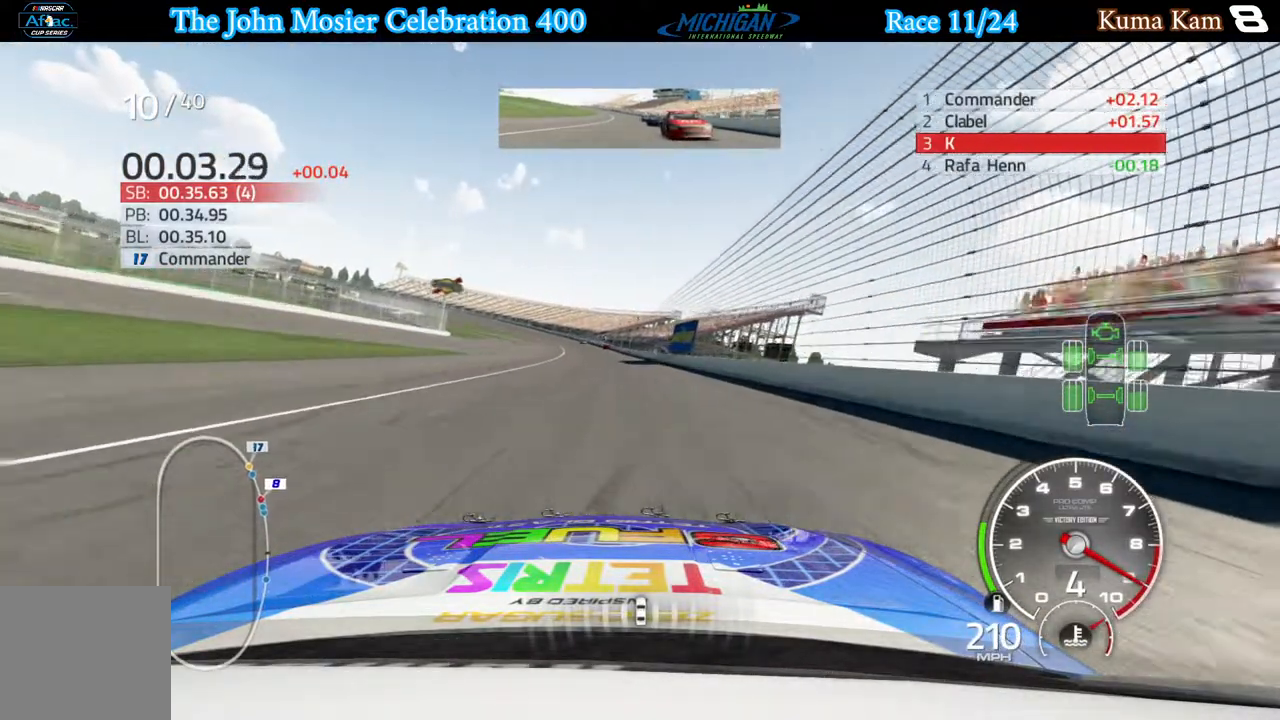
{"buttons": ["R2"], "left_stick": "center", "right_stick": "center", "events": [[100, "left_stick", "center"], [367, "left_stick", "left"], [500, "left_stick", "center"]]}
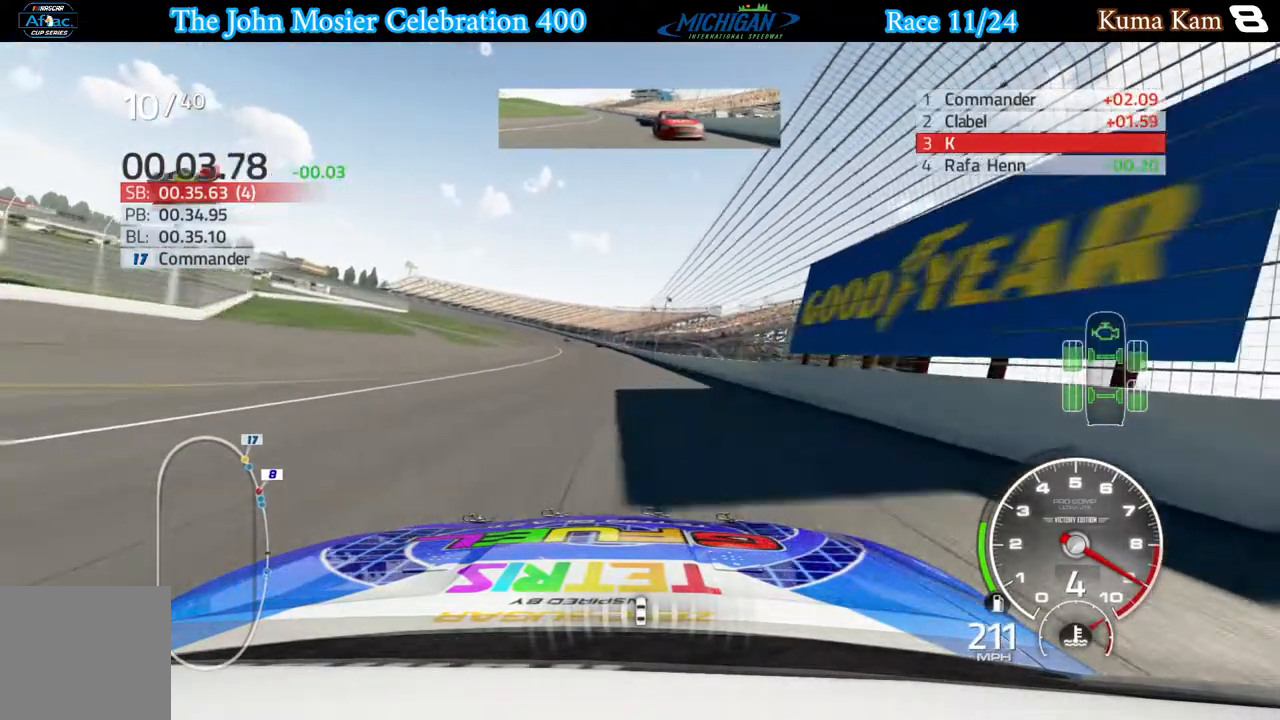
{"buttons": ["R2"], "left_stick": "left", "right_stick": "center", "events": [[217, "left_stick", "left"]]}
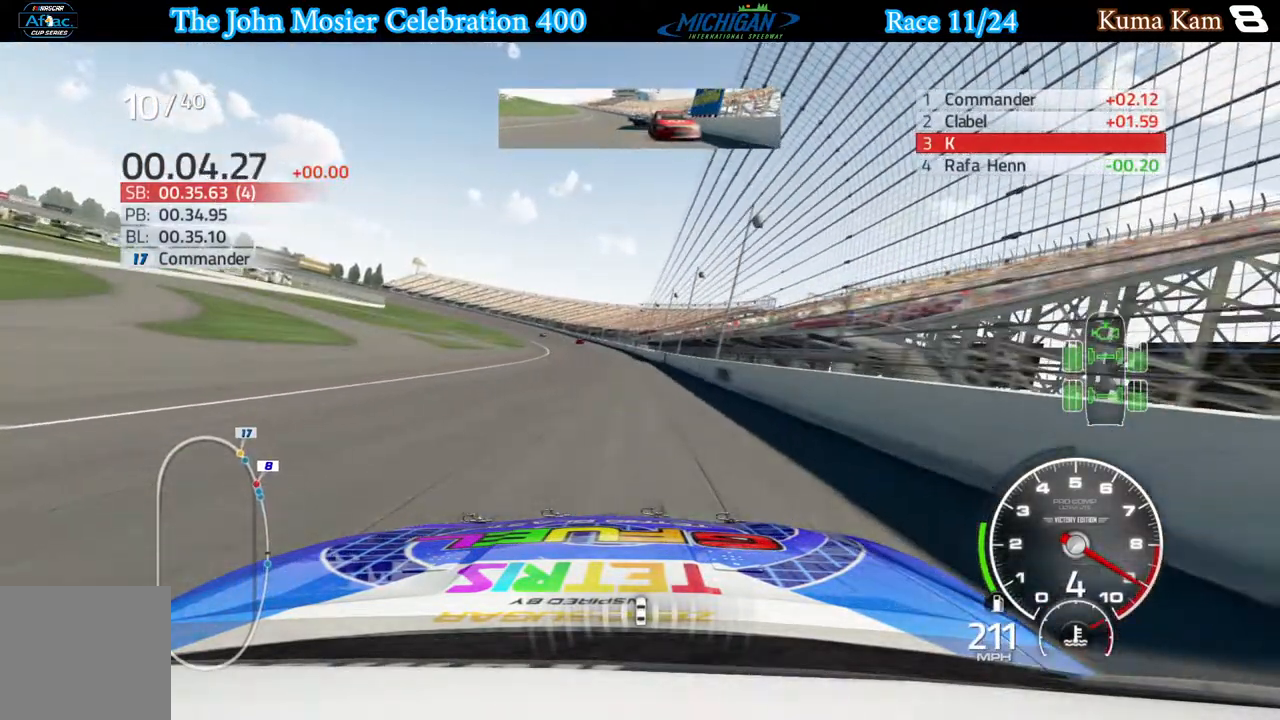
{"buttons": ["R2"], "left_stick": "left", "right_stick": "center", "events": [[150, "left_stick", "center"], [283, "left_stick", "left"]]}
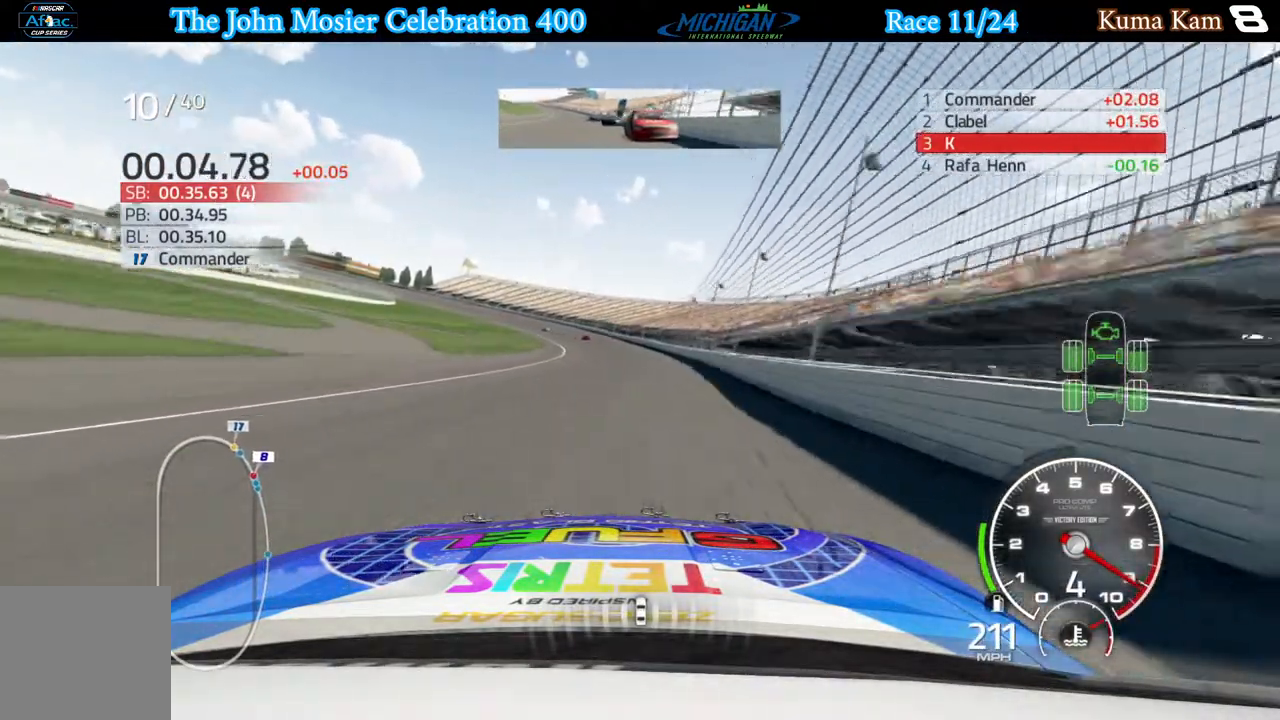
{"buttons": ["R2"], "left_stick": "left", "right_stick": "center", "events": []}
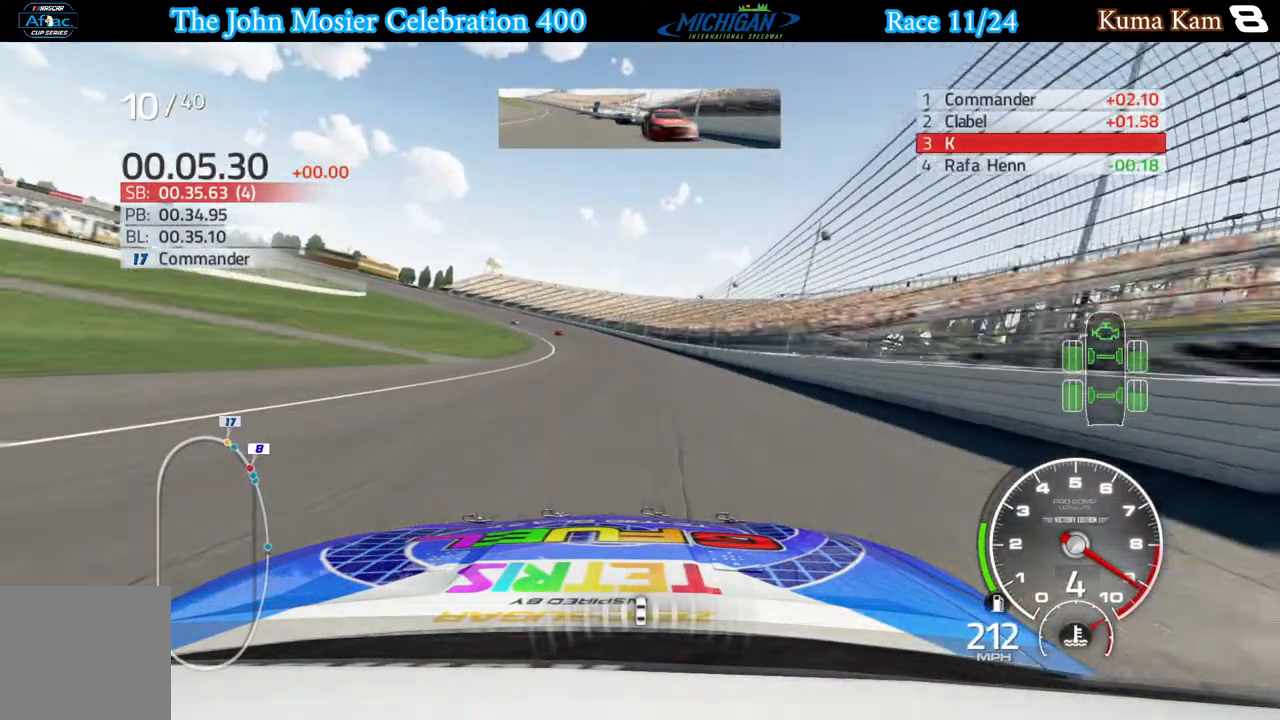
{"buttons": ["R2"], "left_stick": "left", "right_stick": "center", "events": []}
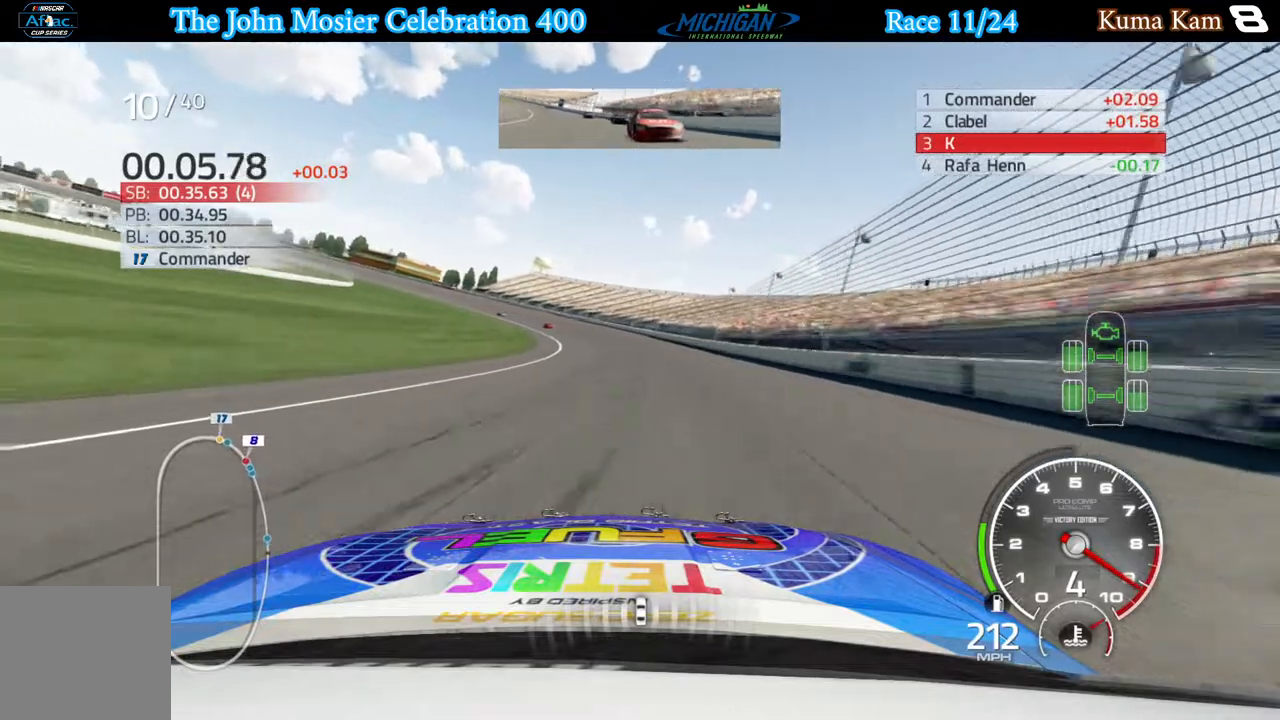
{"buttons": [], "left_stick": "left", "right_stick": "center", "events": [[483, "R2", "up"]]}
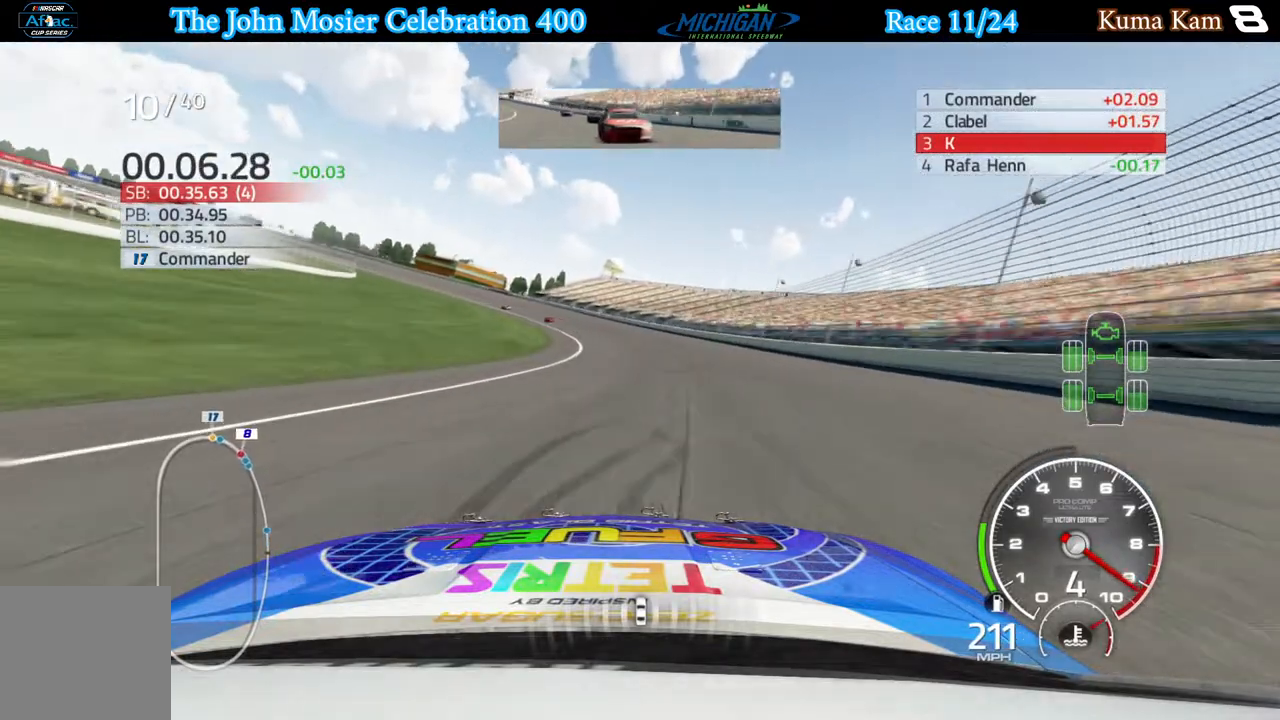
{"buttons": ["L2"], "left_stick": "left", "right_stick": "center", "events": [[383, "L2", "down"]]}
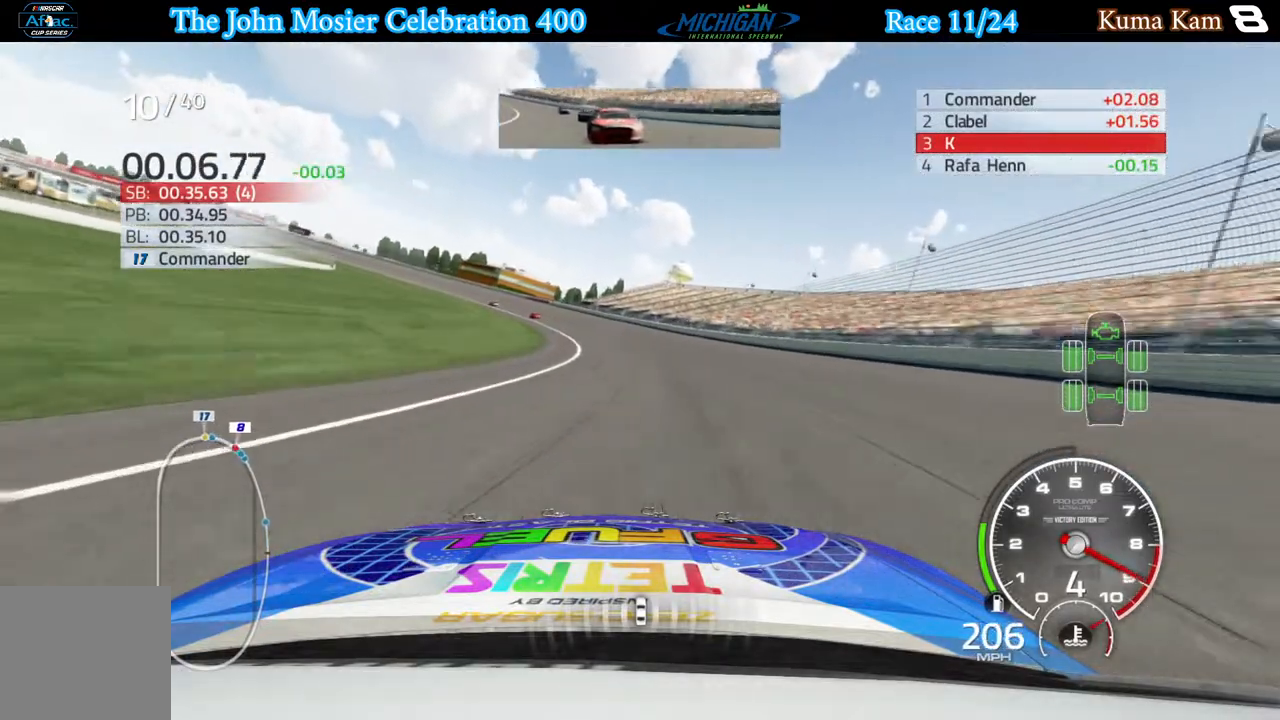
{"buttons": [], "left_stick": "left", "right_stick": "center", "events": [[33, "L2", "up"], [100, "L2", "down"], [250, "L2", "up"]]}
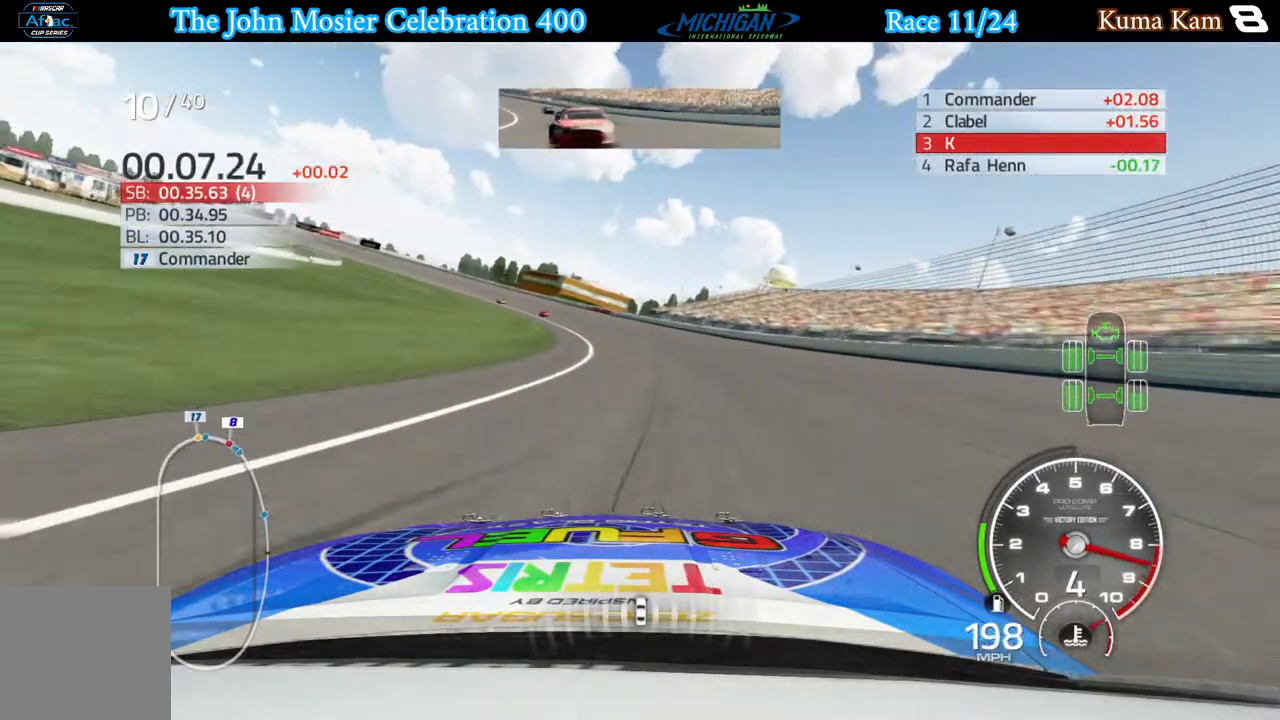
{"buttons": [], "left_stick": "left", "right_stick": "center", "events": []}
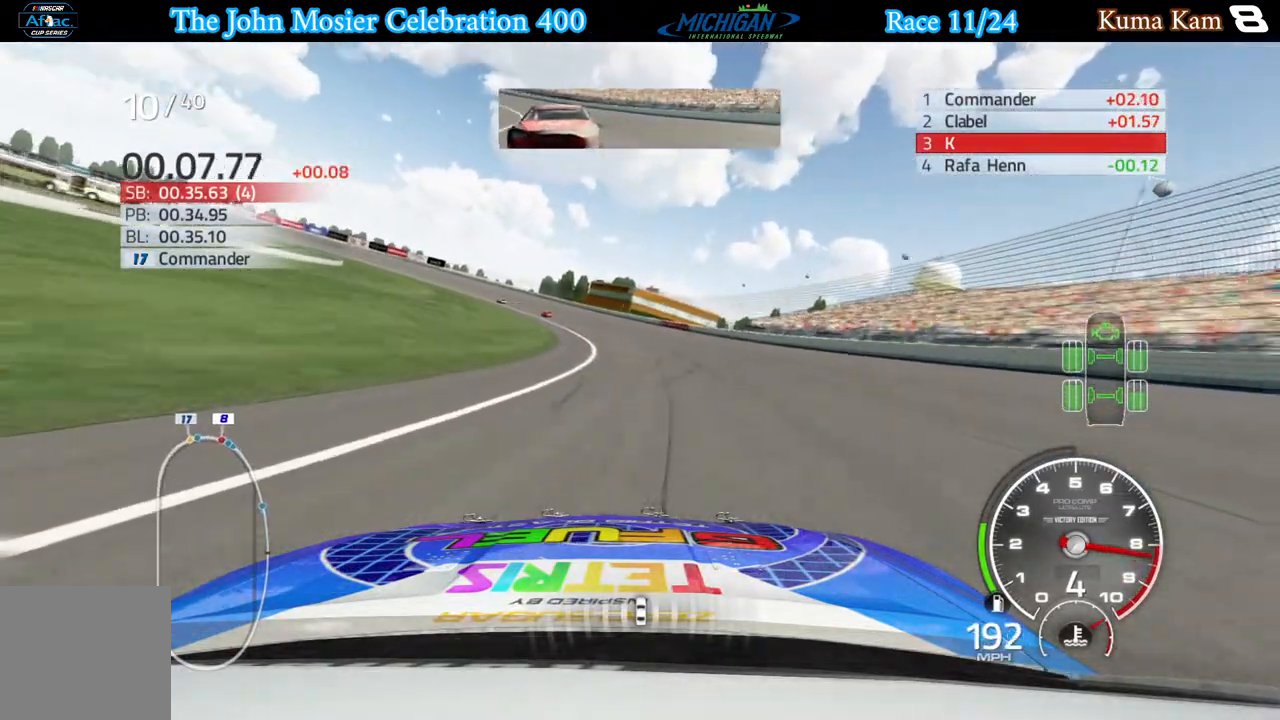
{"buttons": ["R2"], "left_stick": "left", "right_stick": "center", "events": [[67, "R2", "down"]]}
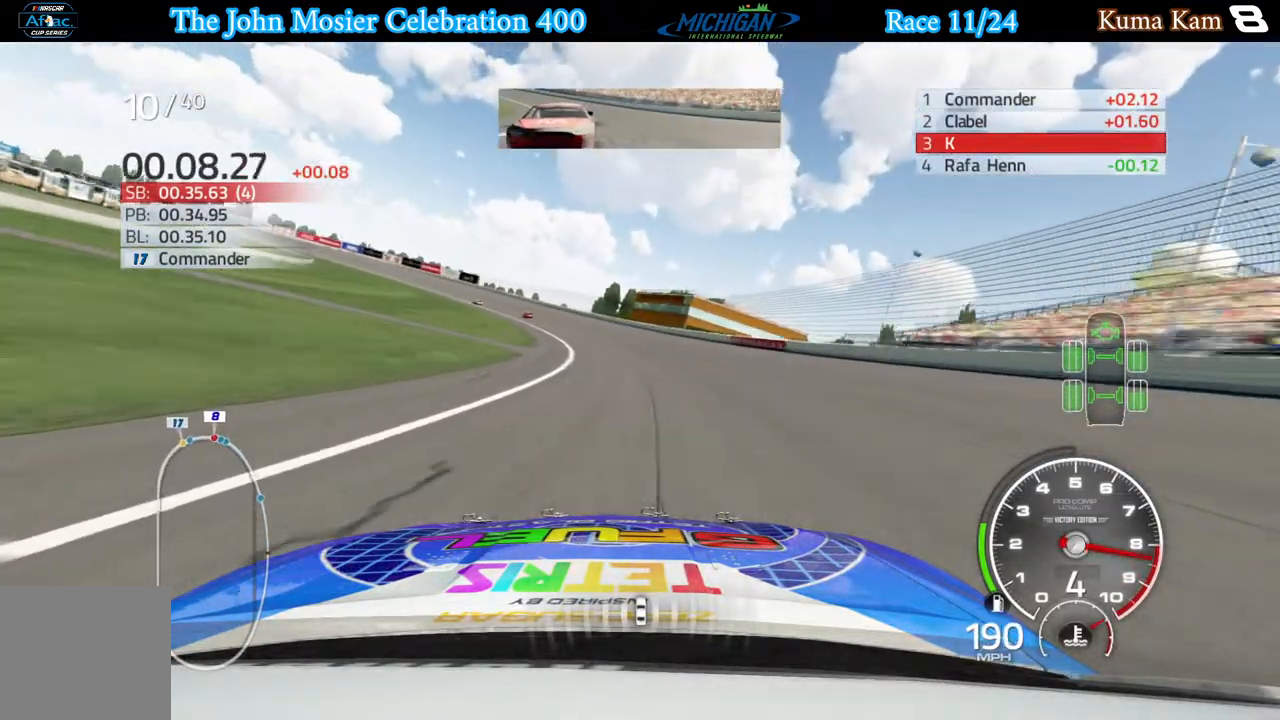
{"buttons": [], "left_stick": "left", "right_stick": "center", "events": [[217, "R2", "up"]]}
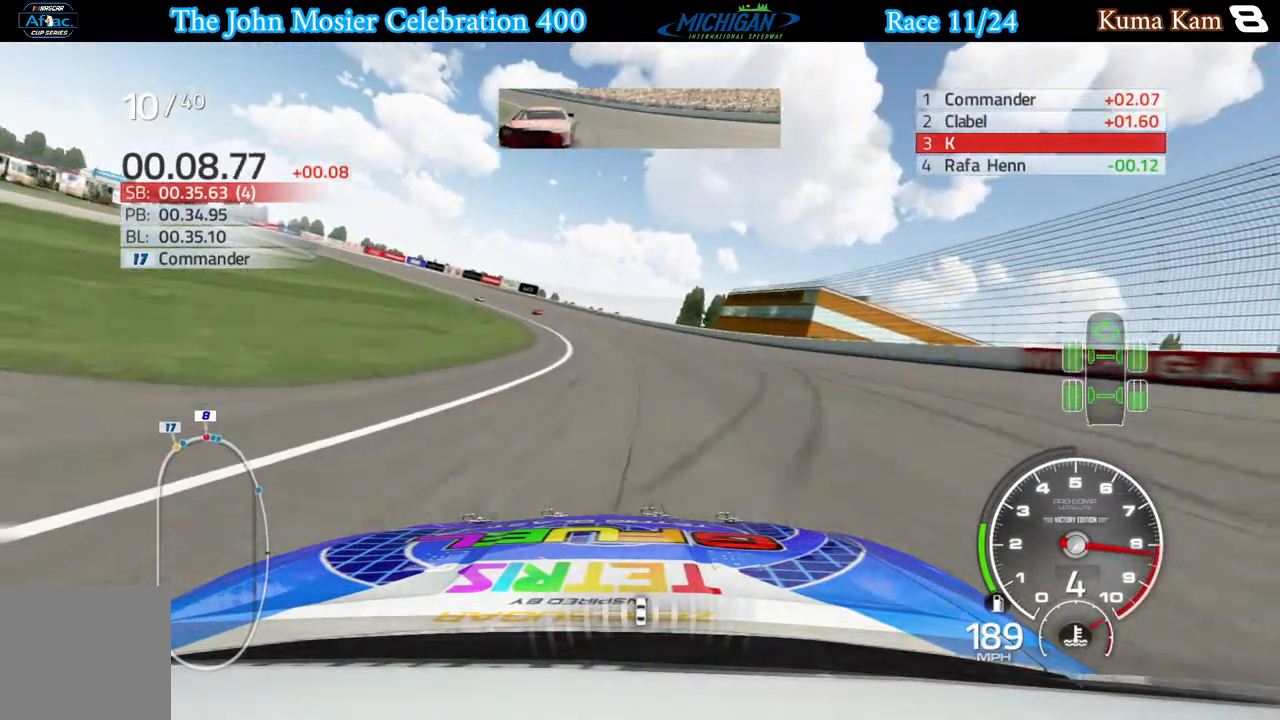
{"buttons": ["R2"], "left_stick": "left", "right_stick": "center", "events": [[50, "R2", "down"]]}
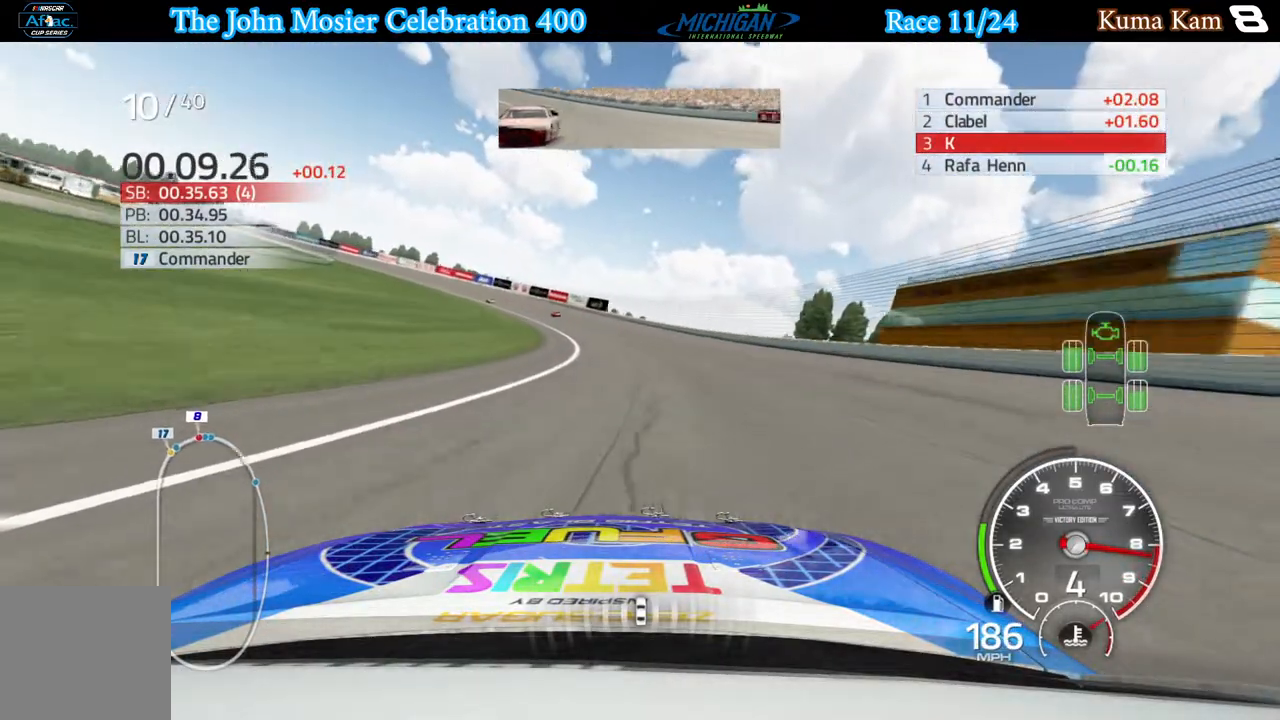
{"buttons": ["R2"], "left_stick": "left", "right_stick": "center", "events": []}
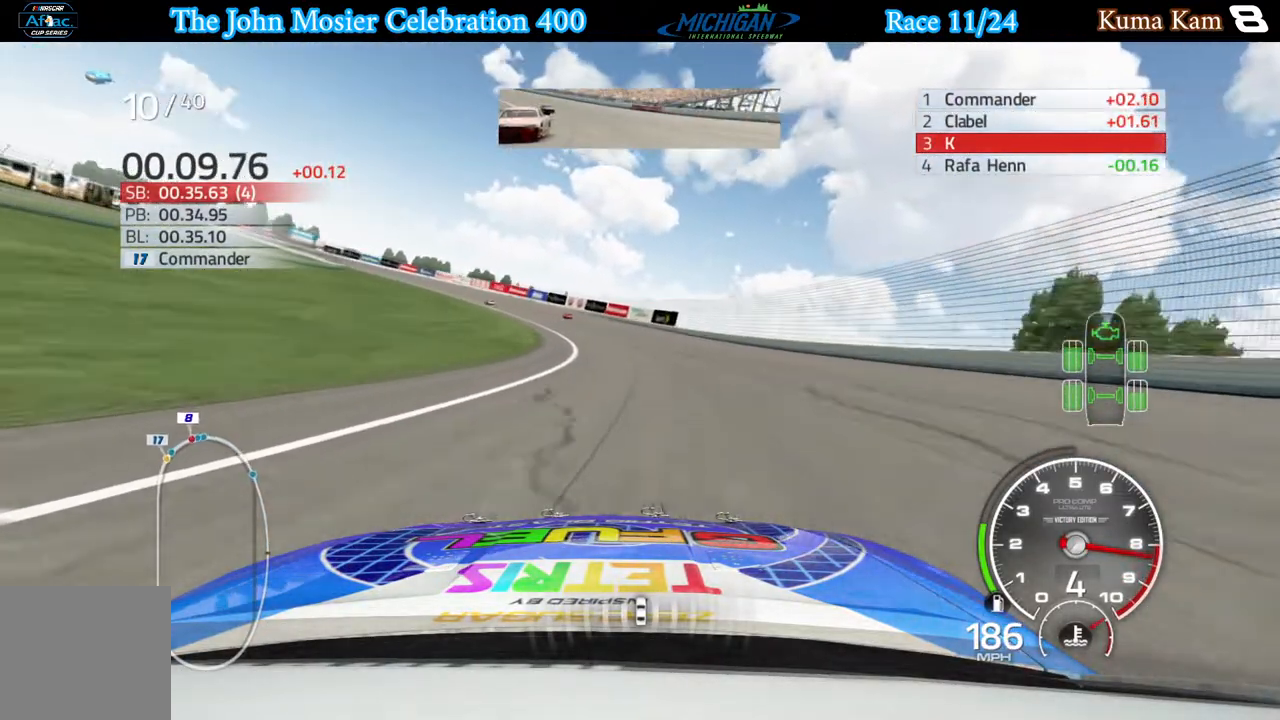
{"buttons": ["R2"], "left_stick": "left", "right_stick": "center", "events": []}
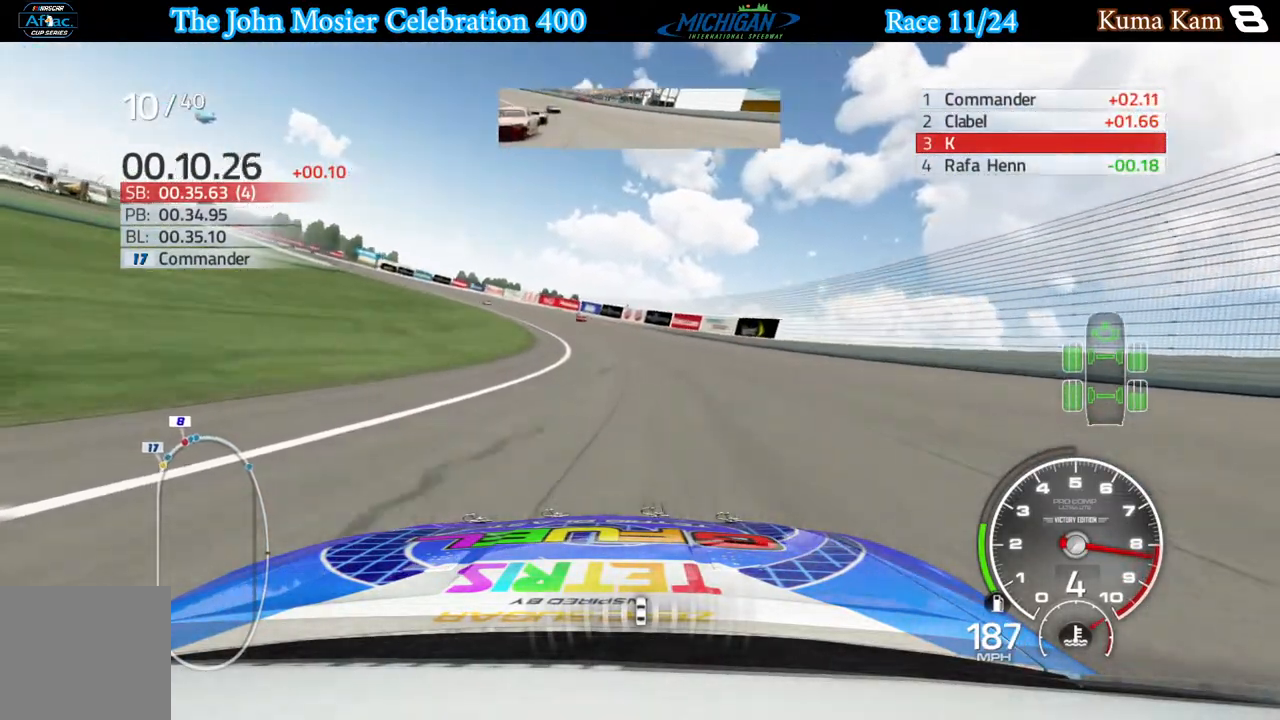
{"buttons": ["R2"], "left_stick": "left", "right_stick": "center", "events": []}
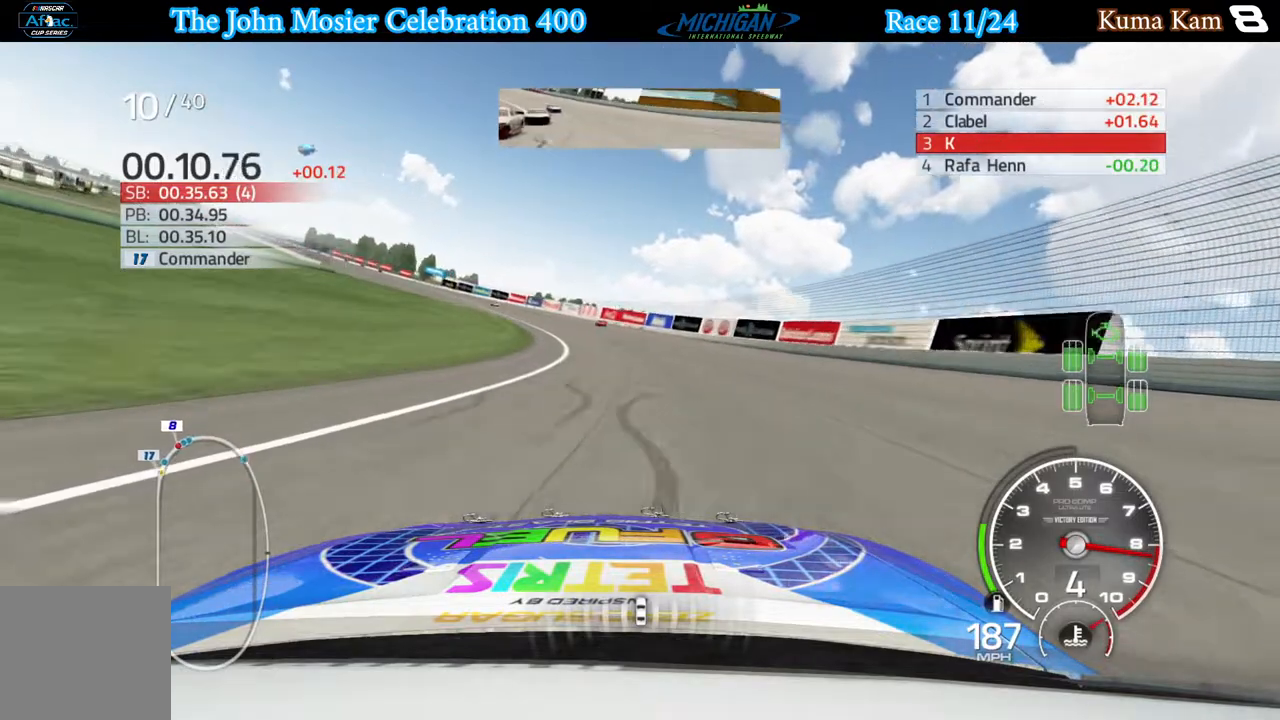
{"buttons": ["R2"], "left_stick": "left", "right_stick": "center", "events": []}
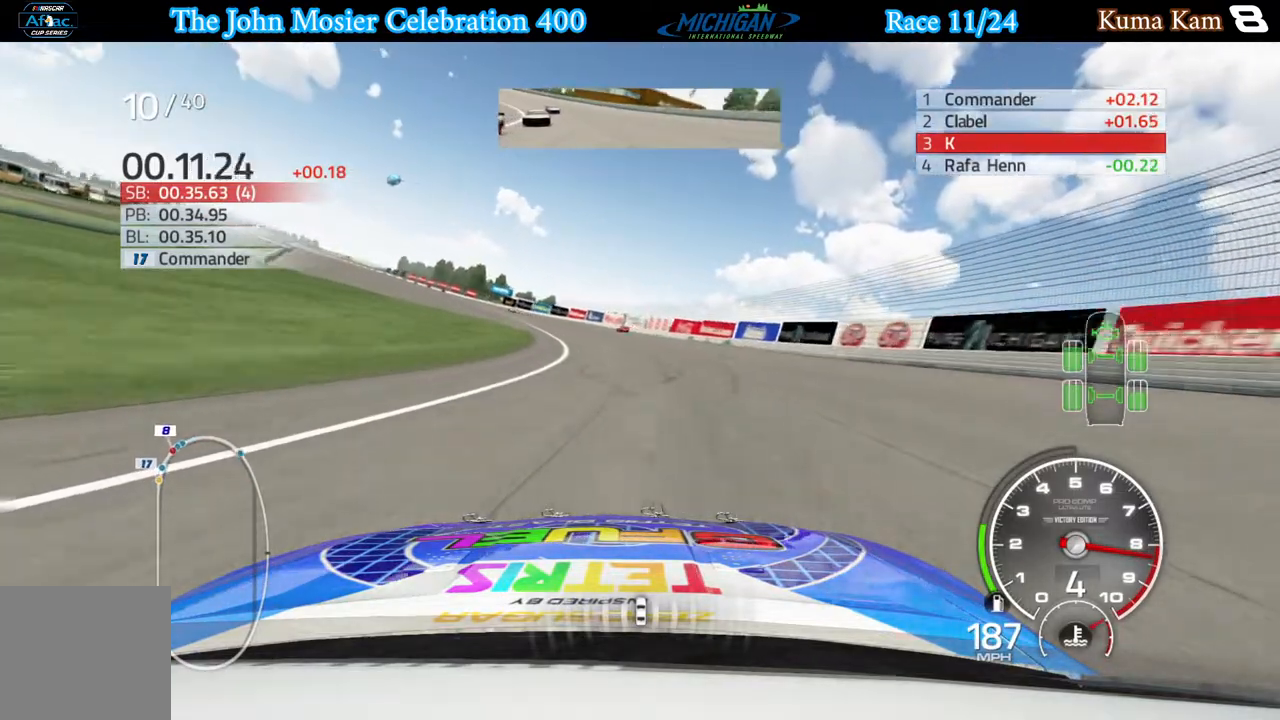
{"buttons": ["R2"], "left_stick": "left", "right_stick": "center", "events": []}
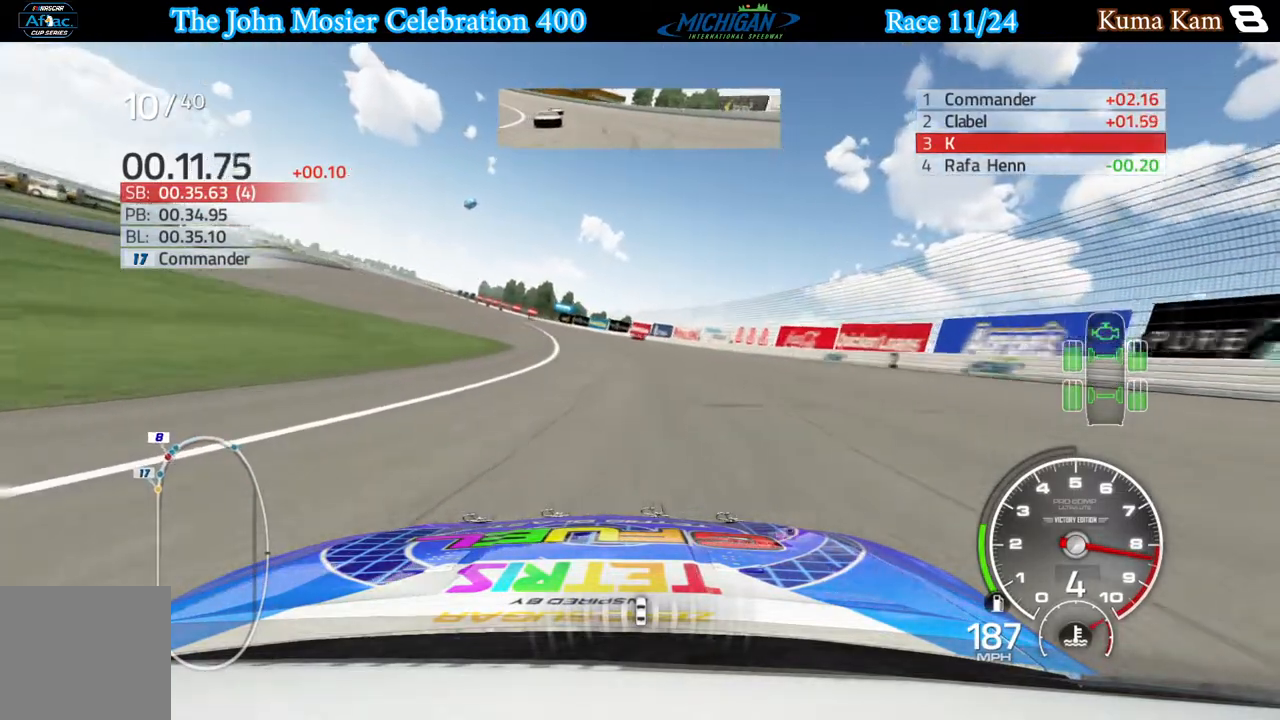
{"buttons": ["R2"], "left_stick": "left", "right_stick": "center", "events": []}
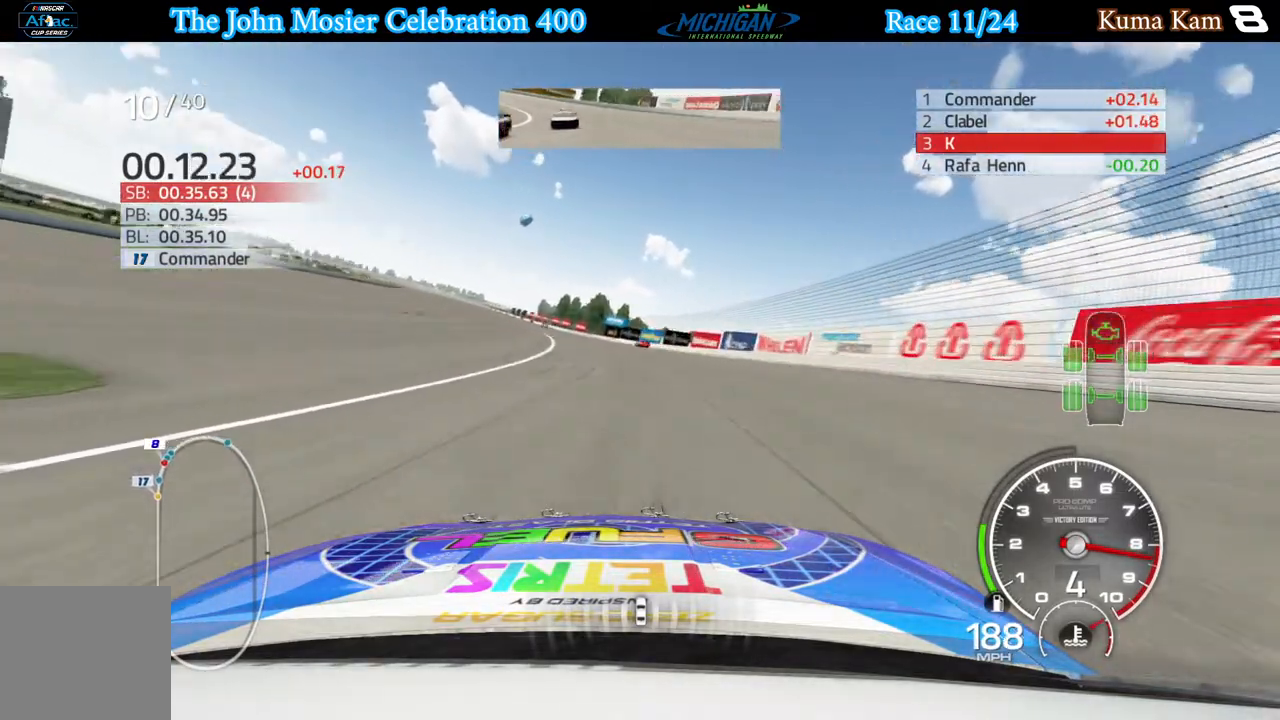
{"buttons": ["R2"], "left_stick": "left", "right_stick": "center", "events": []}
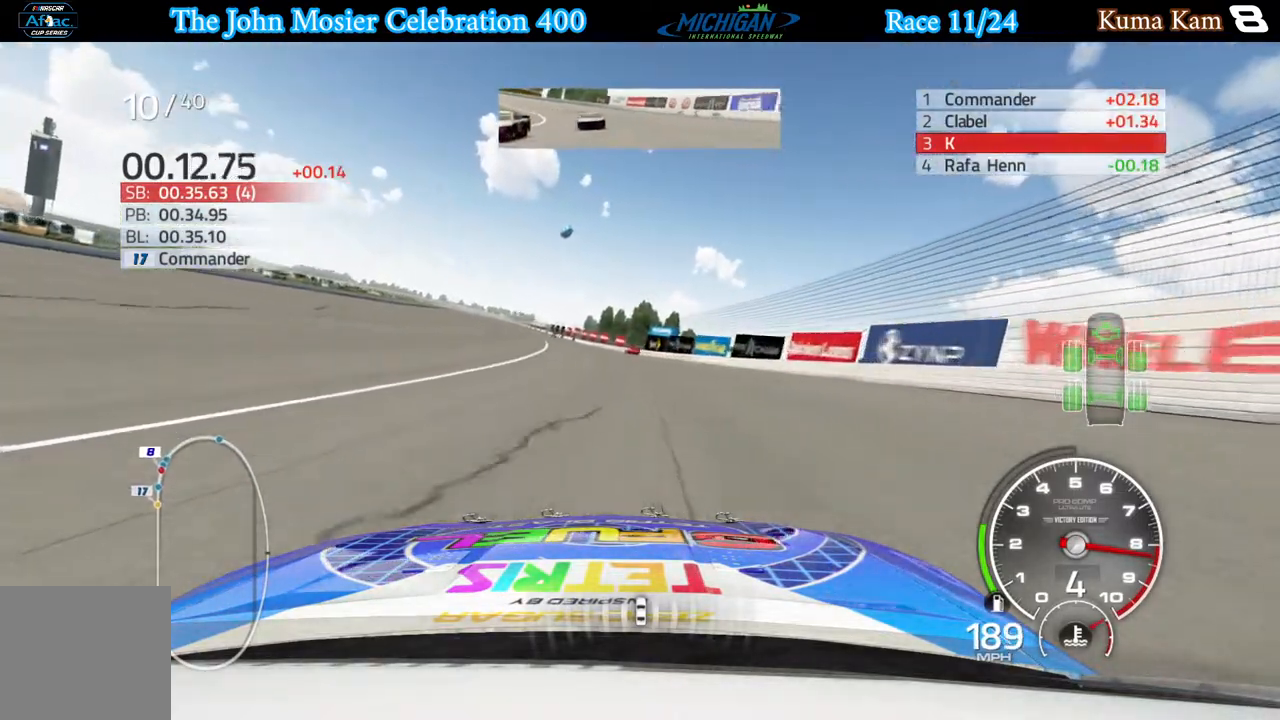
{"buttons": ["R2"], "left_stick": "left", "right_stick": "center", "events": []}
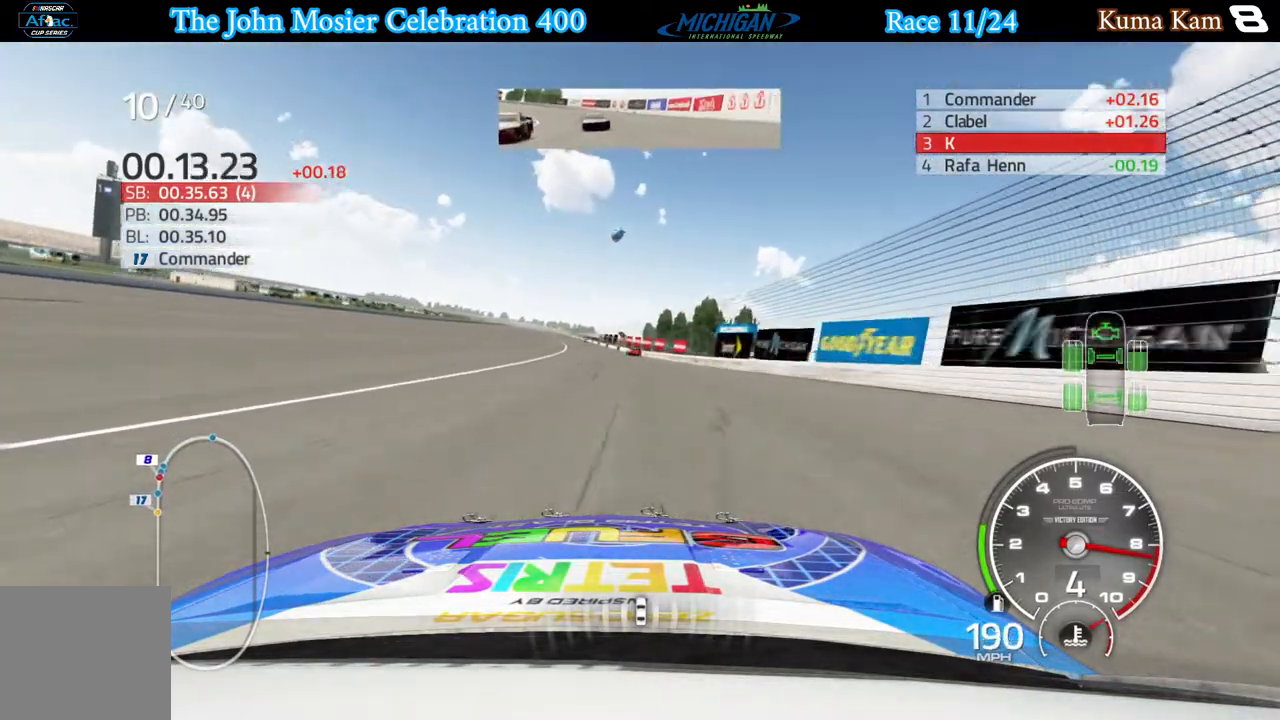
{"buttons": ["R2"], "left_stick": "left", "right_stick": "center", "events": [[233, "left_stick", "center"], [367, "left_stick", "left"]]}